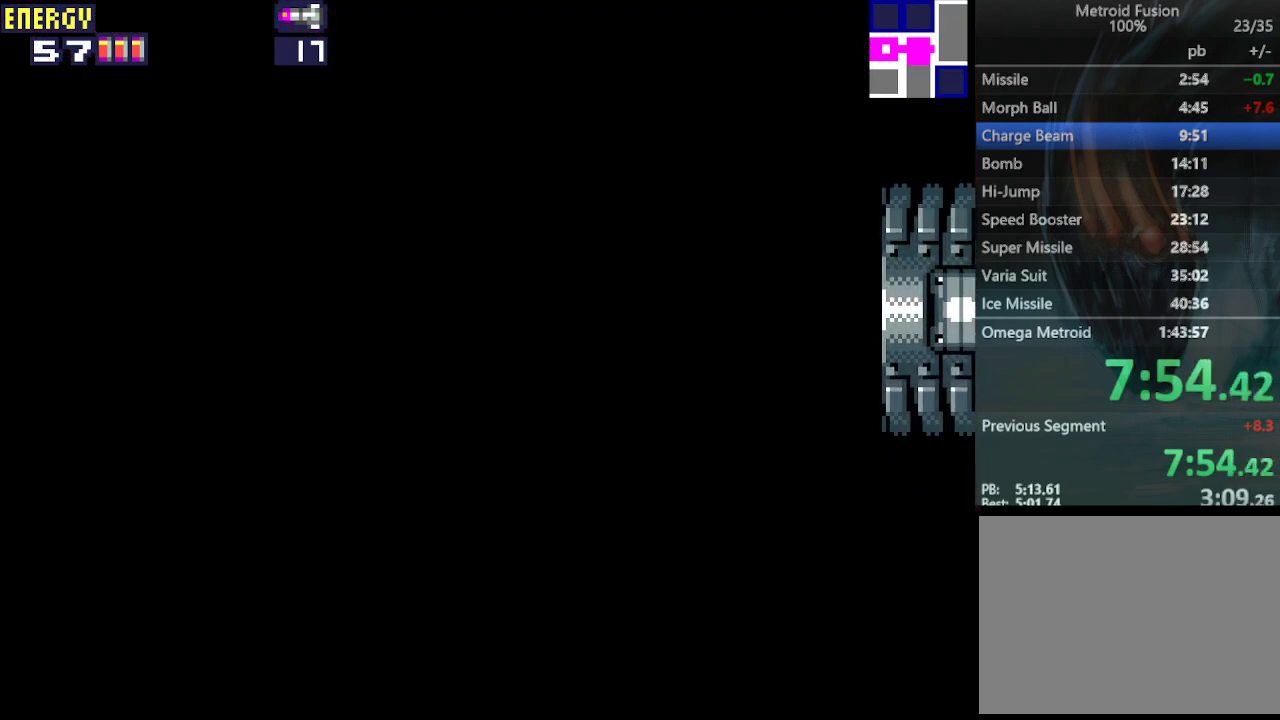
Gameplay with a controller (PlayStation layout); each line is a JSON object with the inputs held at the frame after it. "events" lists button and stick changes between this image and that frame as [ms after this image, input, new state], when the widget could be followed in between. Not read: L3 R3 left_stick right_stick.
{"buttons": ["DPAD_RIGHT"], "events": []}
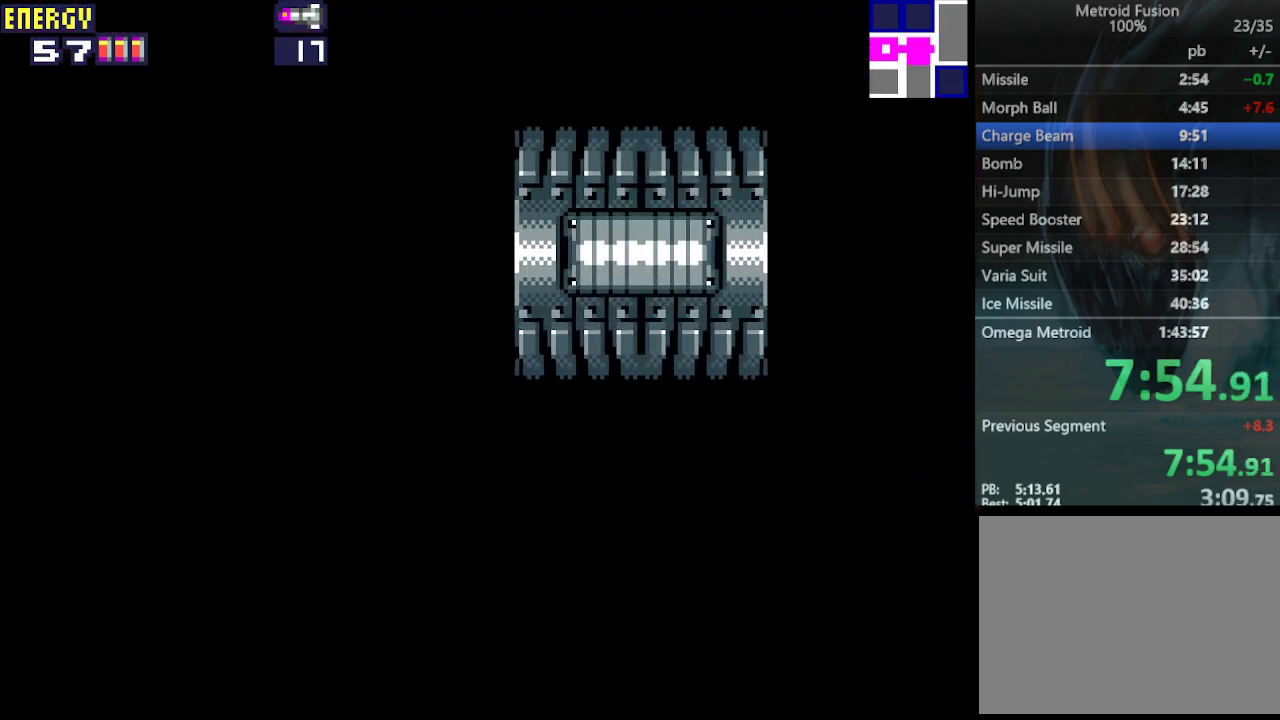
{"buttons": ["DPAD_RIGHT"], "events": []}
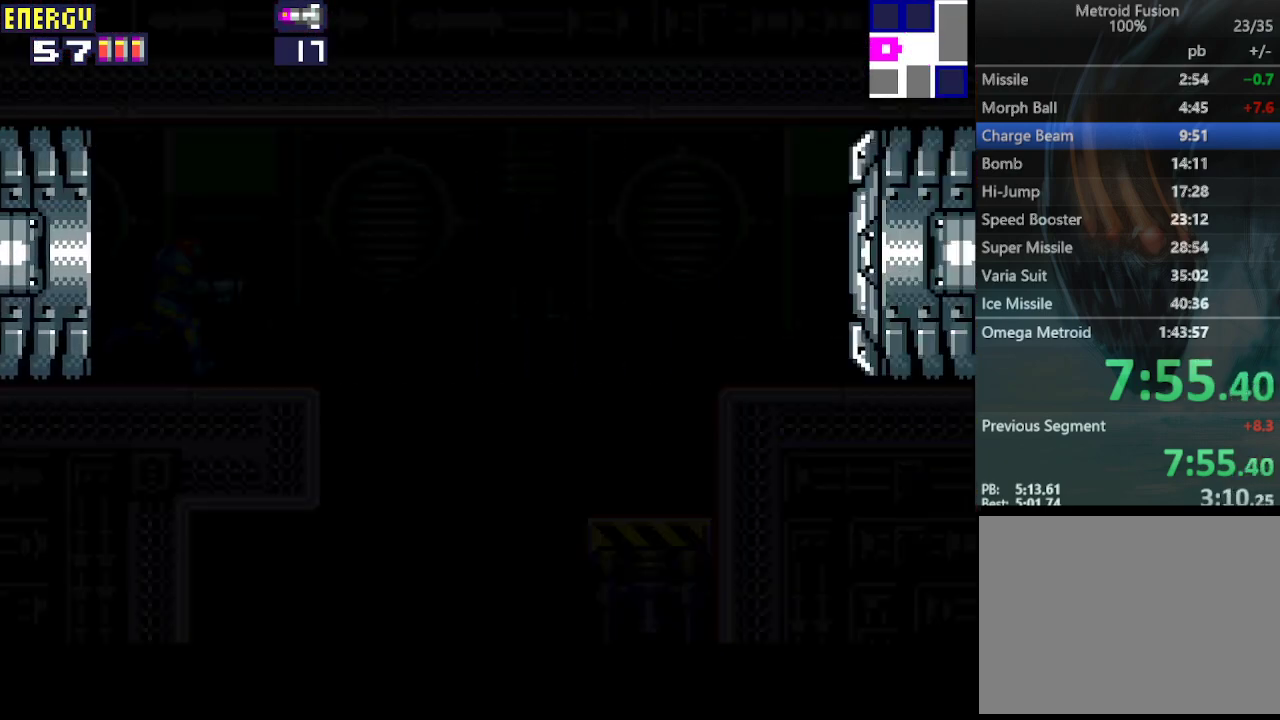
{"buttons": ["DPAD_RIGHT"], "events": []}
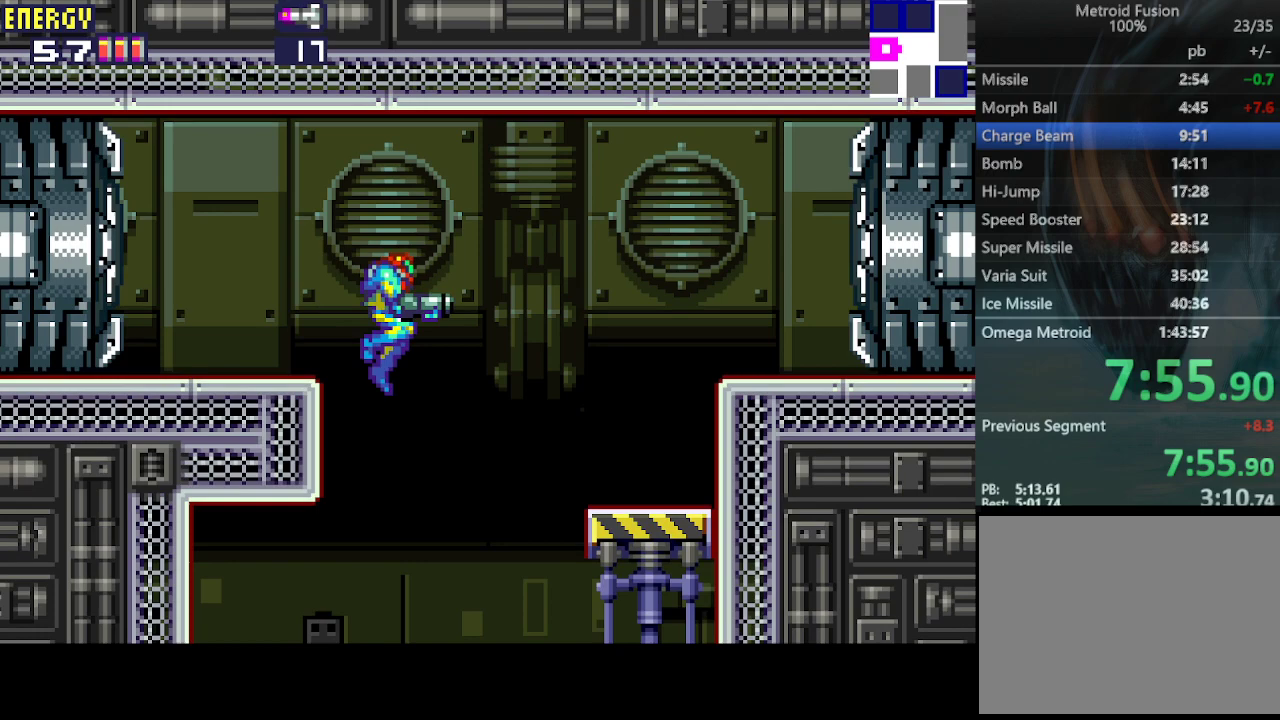
{"buttons": ["DPAD_LEFT"], "events": [[33, "DPAD_RIGHT", "up"], [67, "DPAD_LEFT", "down"], [167, "CIRCLE", "down"], [333, "CIRCLE", "up"]]}
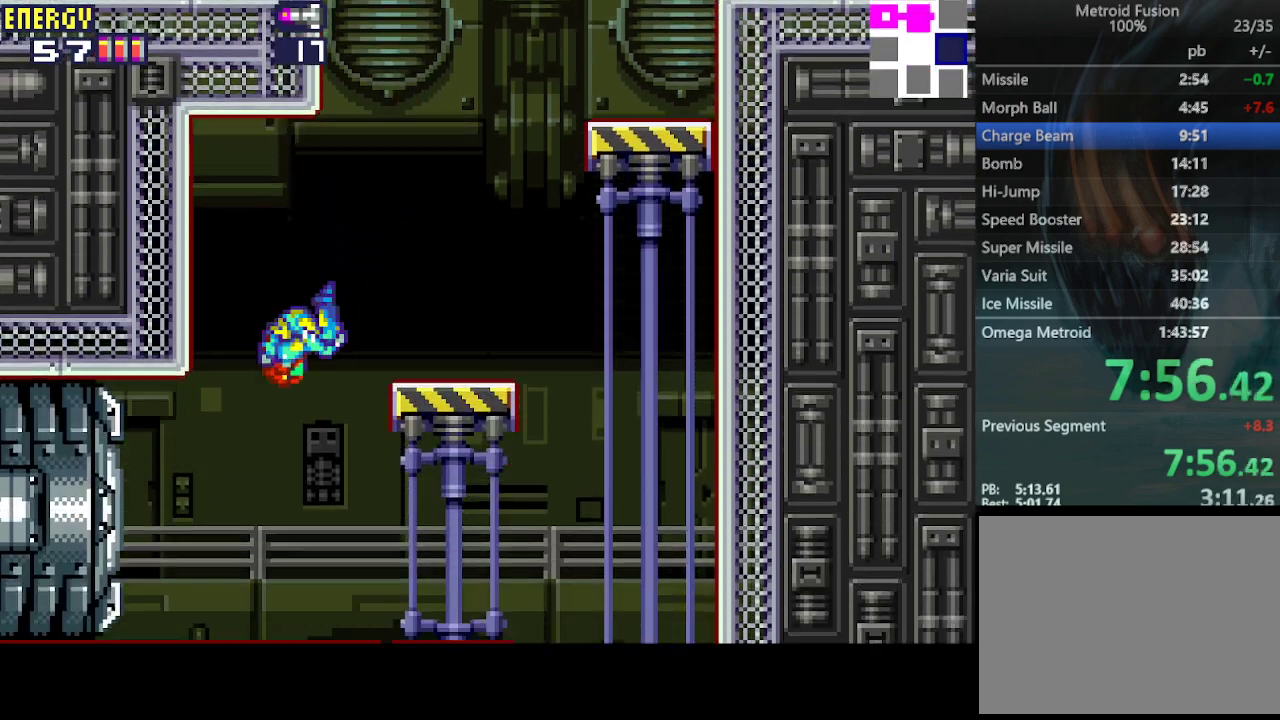
{"buttons": ["DPAD_LEFT"], "events": [[300, "CROSS", "down"], [400, "CROSS", "up"]]}
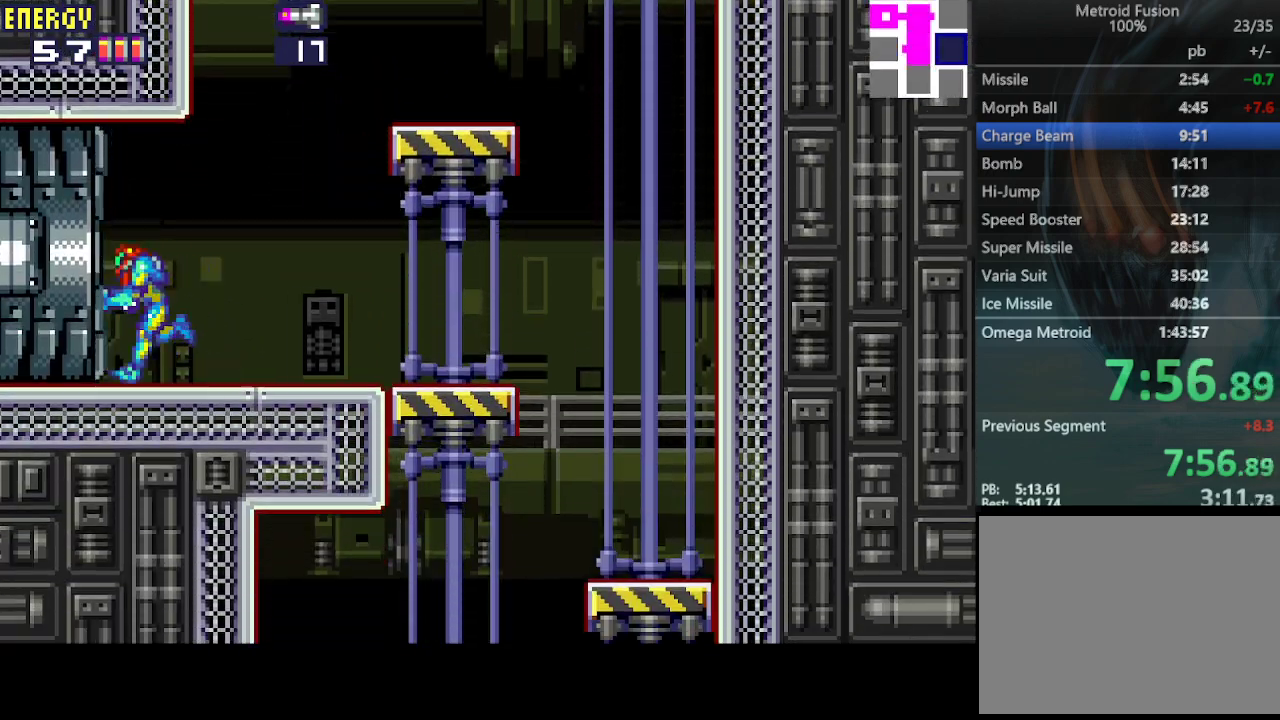
{"buttons": ["DPAD_LEFT"], "events": []}
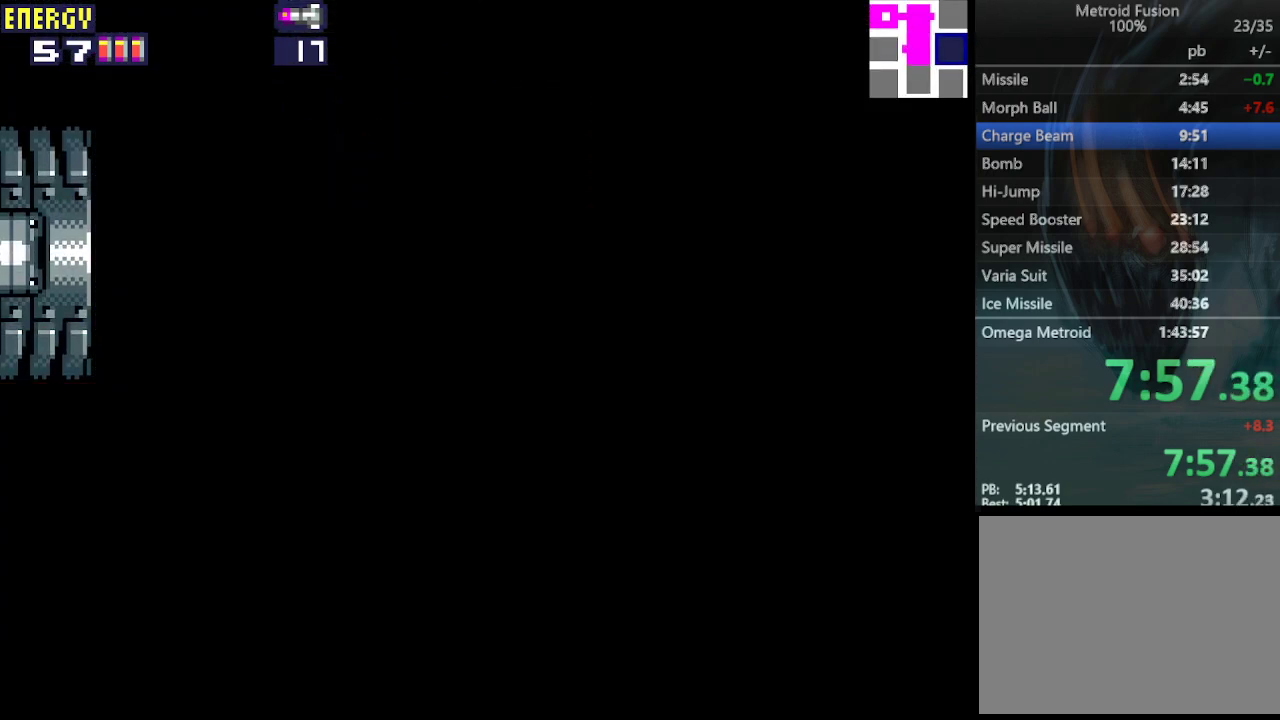
{"buttons": ["DPAD_LEFT"], "events": []}
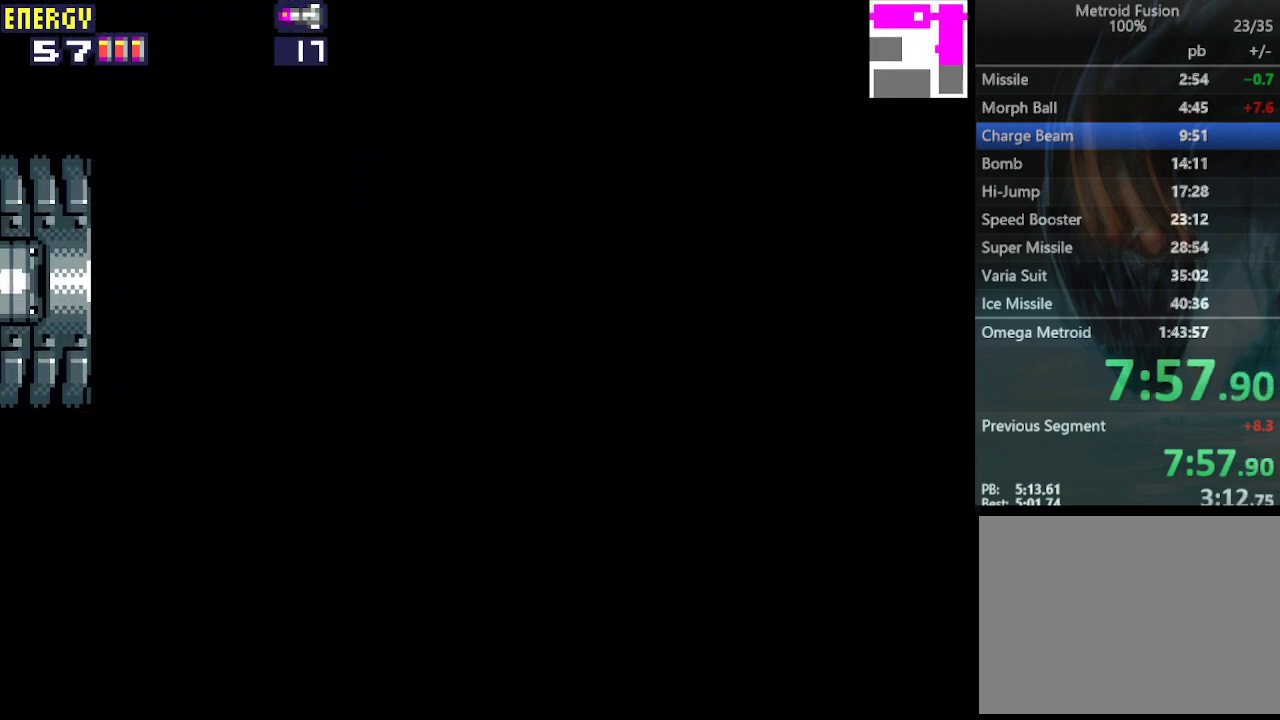
{"buttons": ["L1", "R1", "DPAD_LEFT"], "events": [[300, "L1", "down"], [300, "R1", "down"]]}
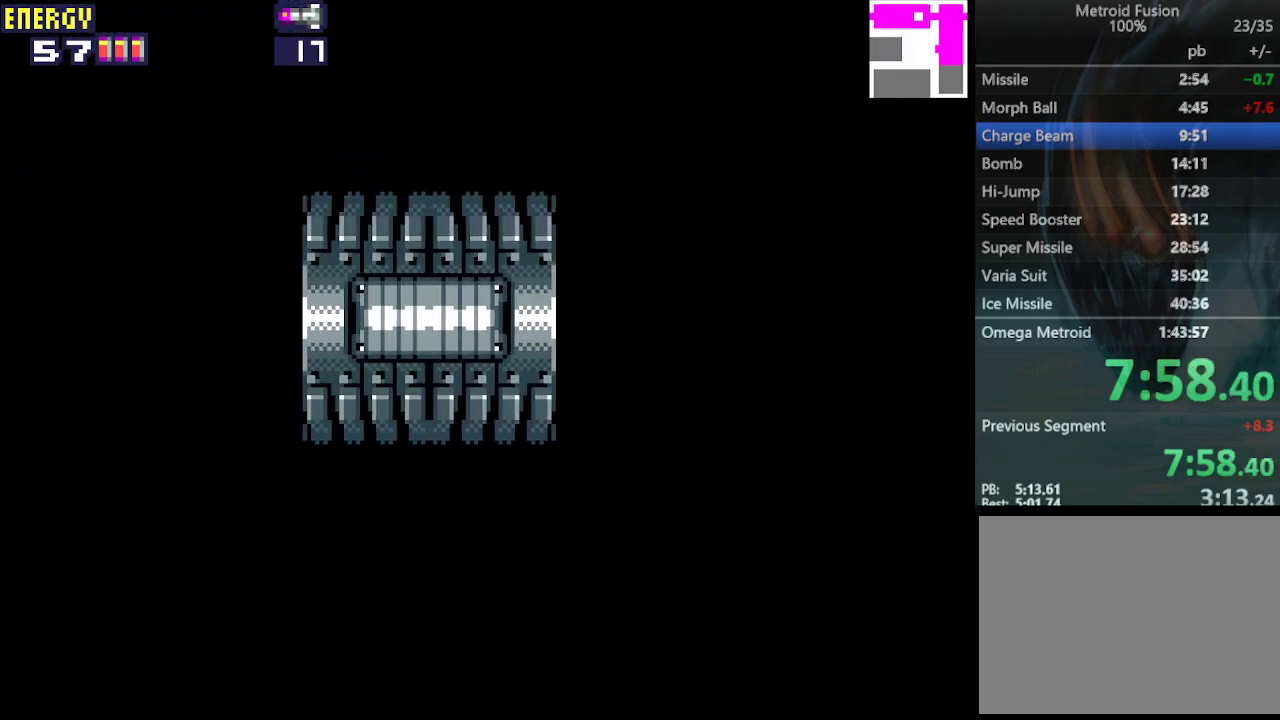
{"buttons": ["L1", "R1", "DPAD_LEFT"], "events": []}
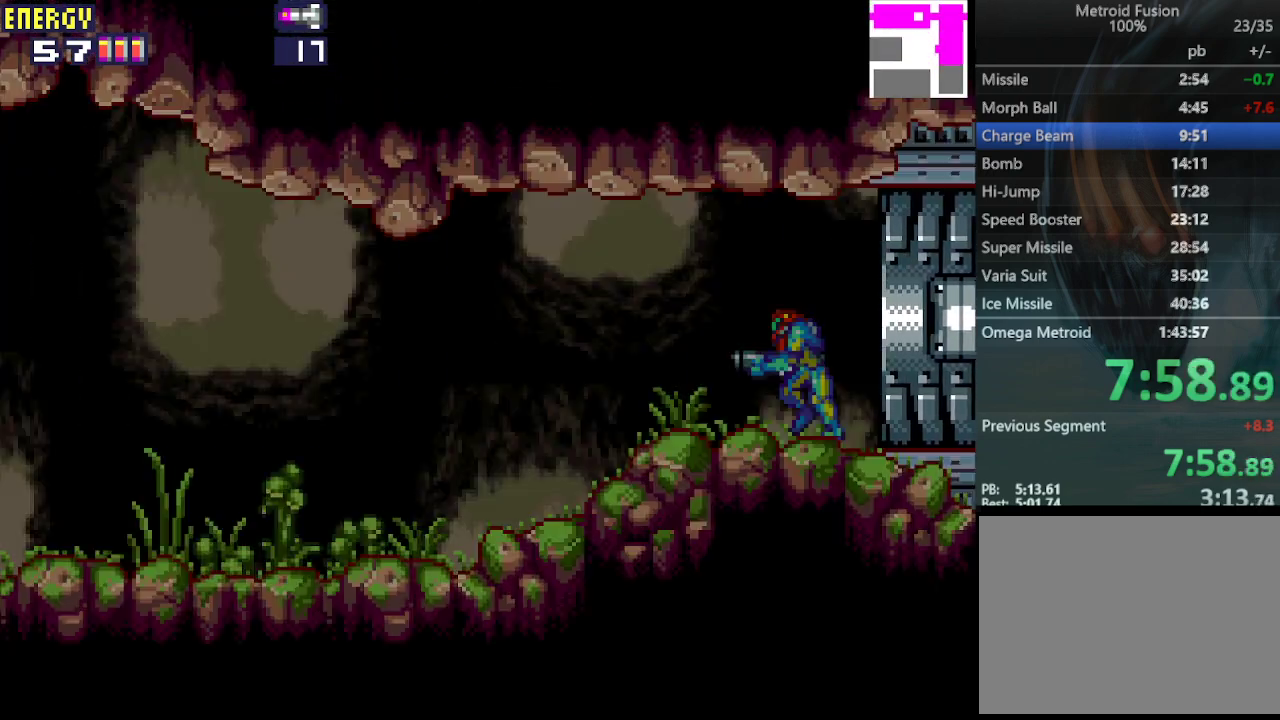
{"buttons": ["L1", "R1", "DPAD_LEFT"], "events": [[267, "DPAD_DOWN", "down"], [400, "DPAD_DOWN", "up"]]}
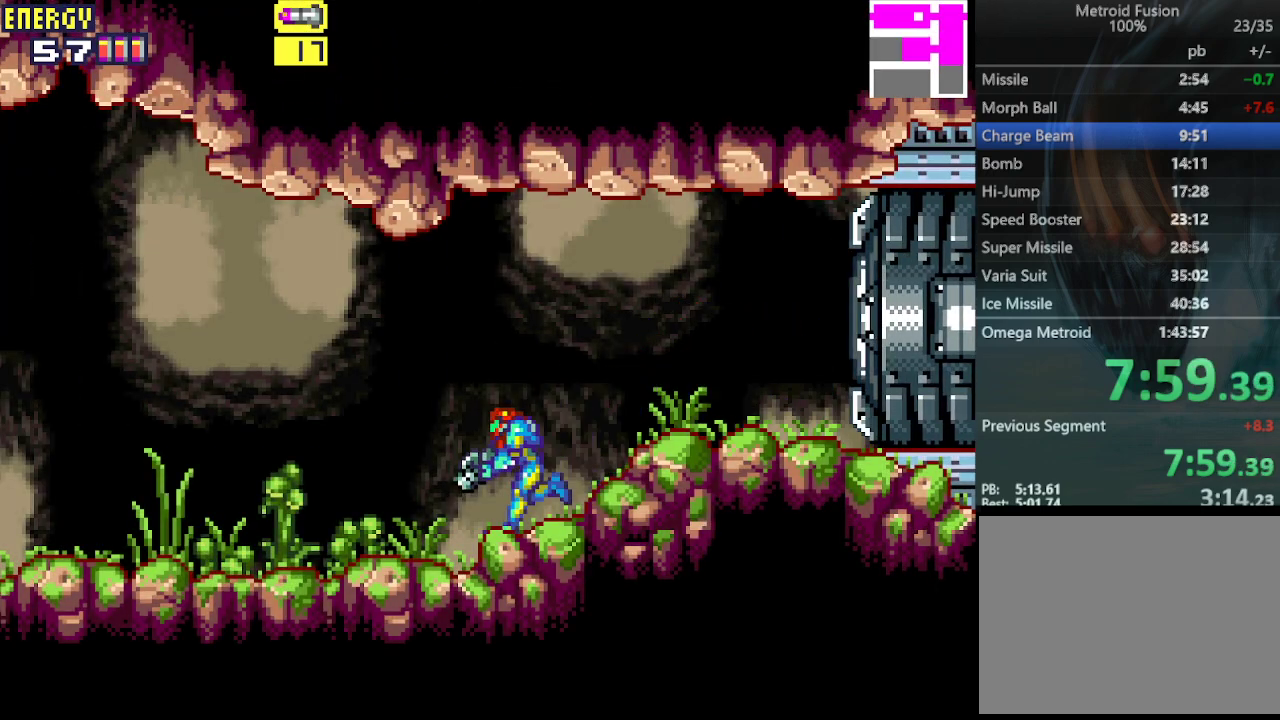
{"buttons": ["L1", "R1", "DPAD_LEFT"], "events": []}
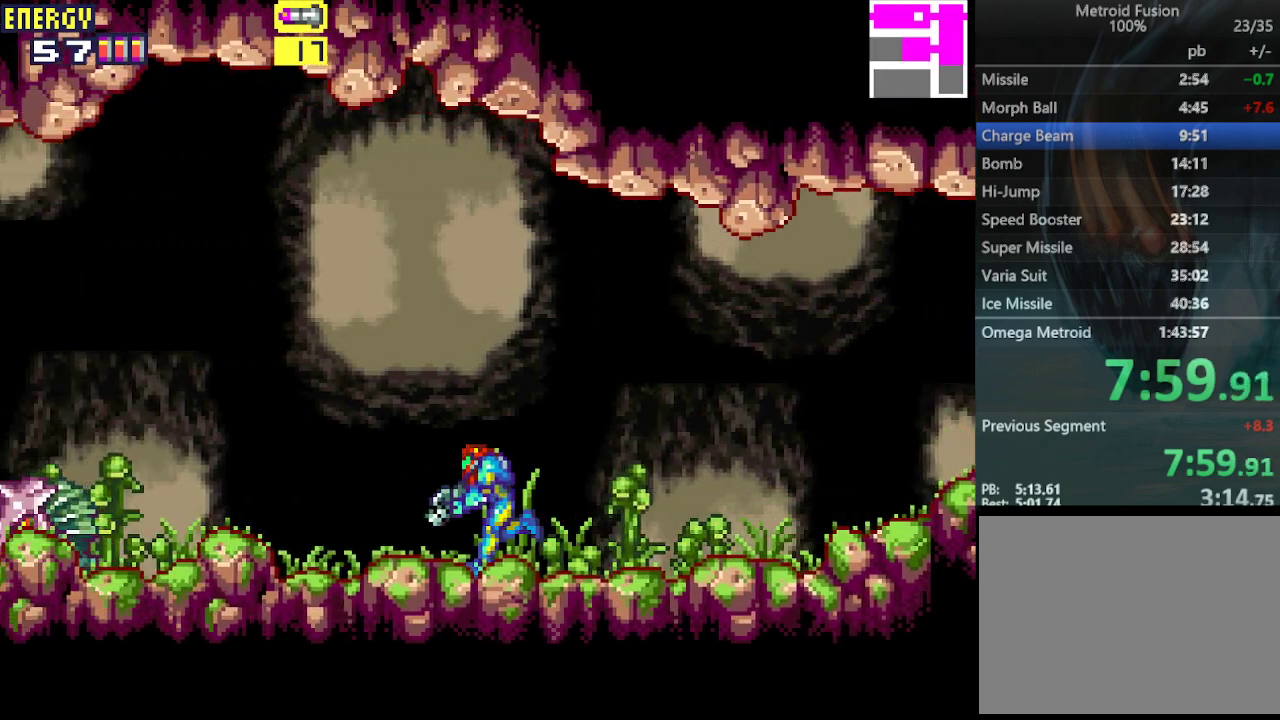
{"buttons": ["L1", "R1", "DPAD_LEFT"], "events": [[267, "CROSS", "down"], [467, "CROSS", "up"]]}
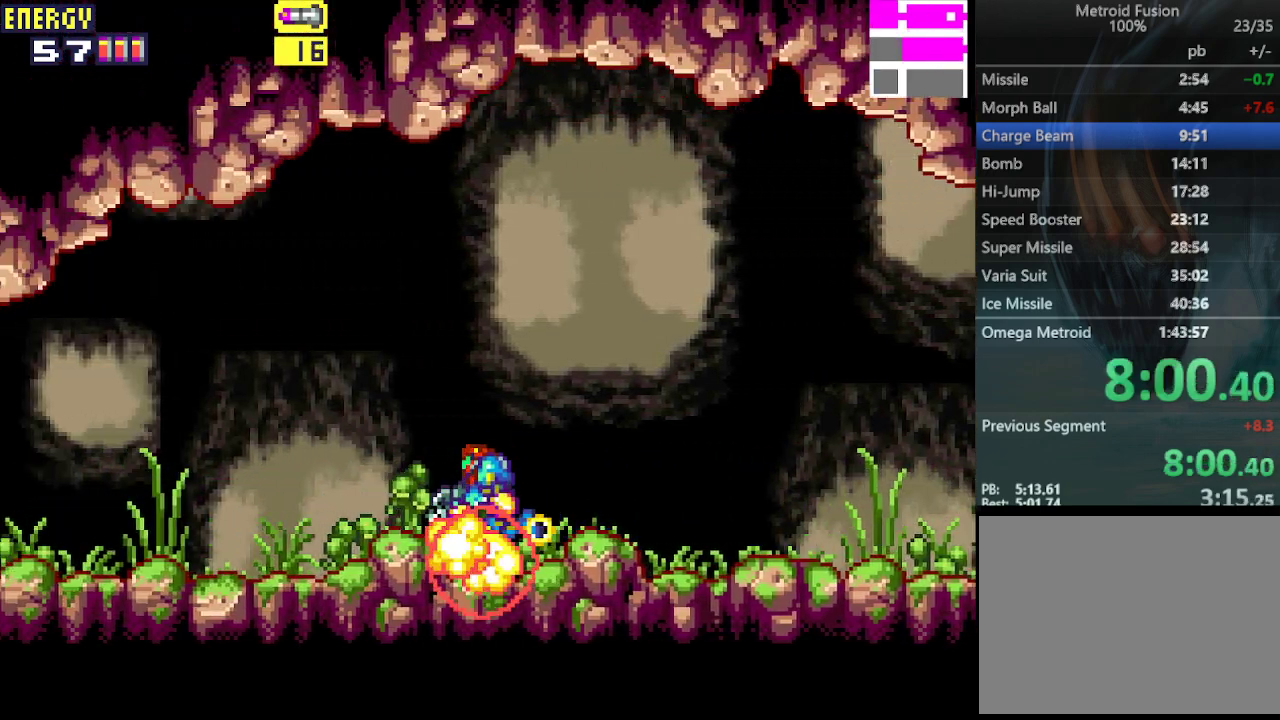
{"buttons": ["L1", "R1", "DPAD_LEFT"], "events": []}
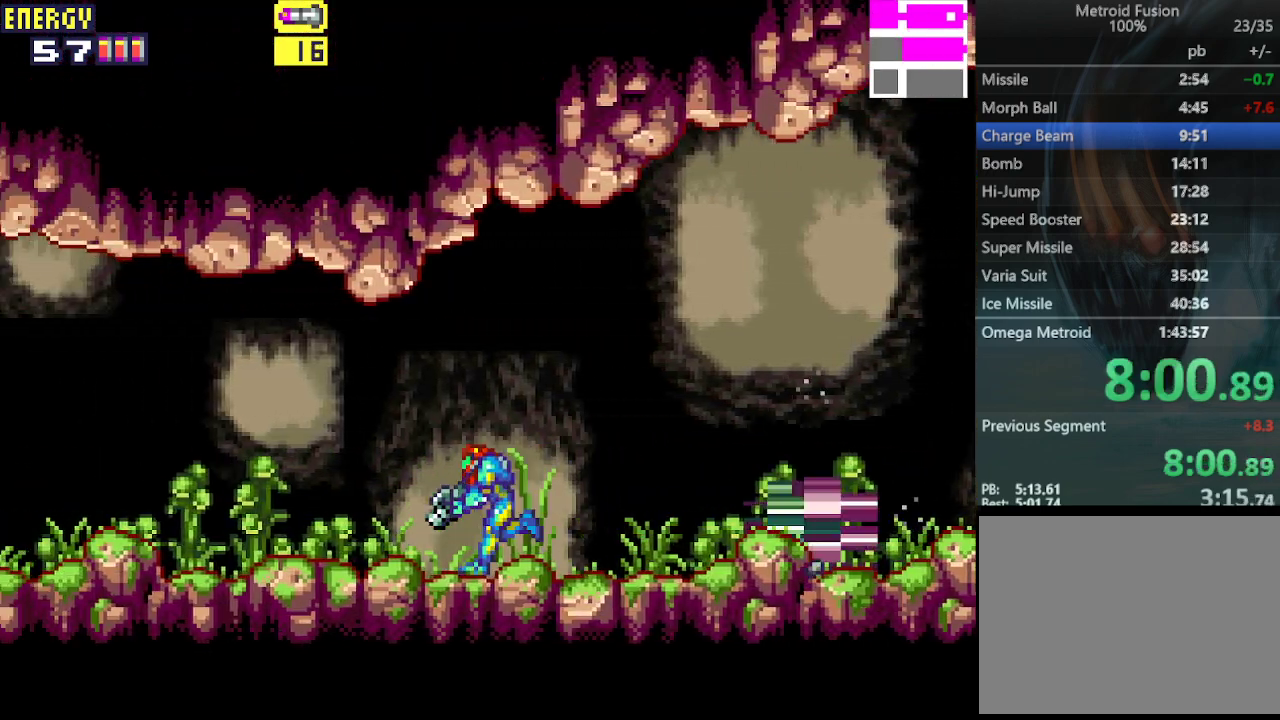
{"buttons": ["L1", "R1", "DPAD_LEFT"], "events": []}
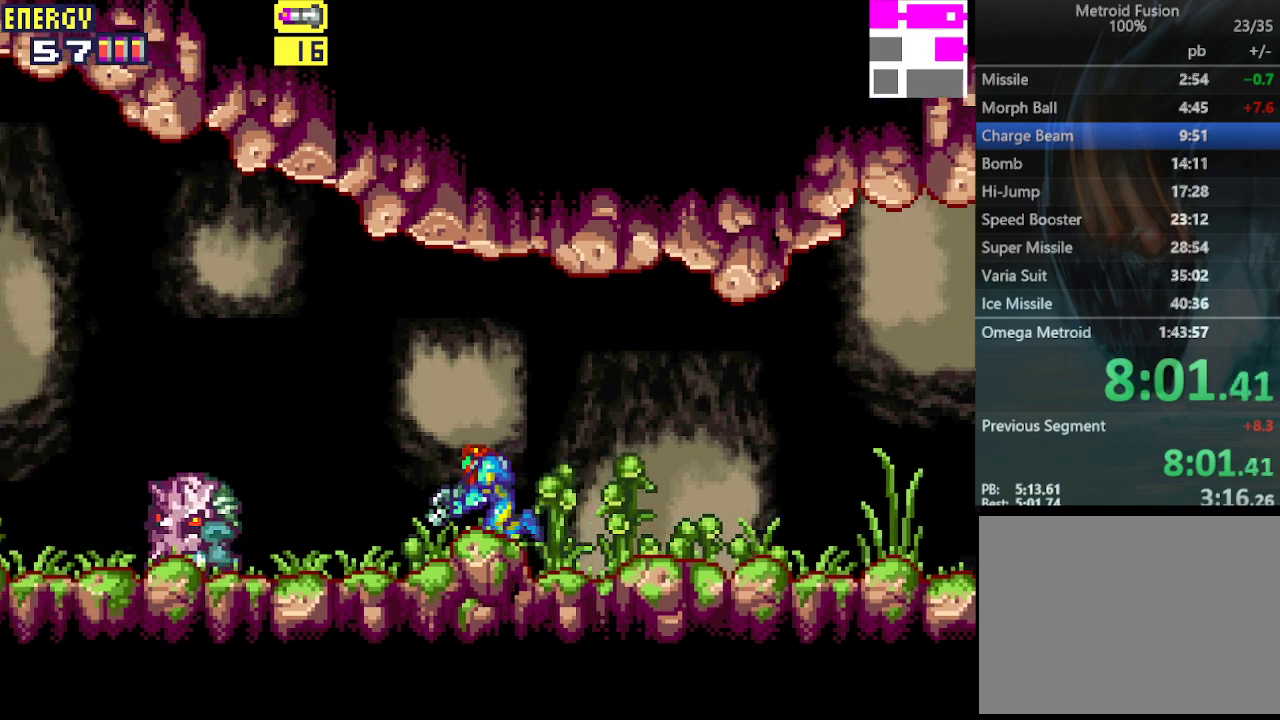
{"buttons": ["L1", "R1", "DPAD_LEFT"], "events": [[133, "CROSS", "down"], [300, "CROSS", "up"]]}
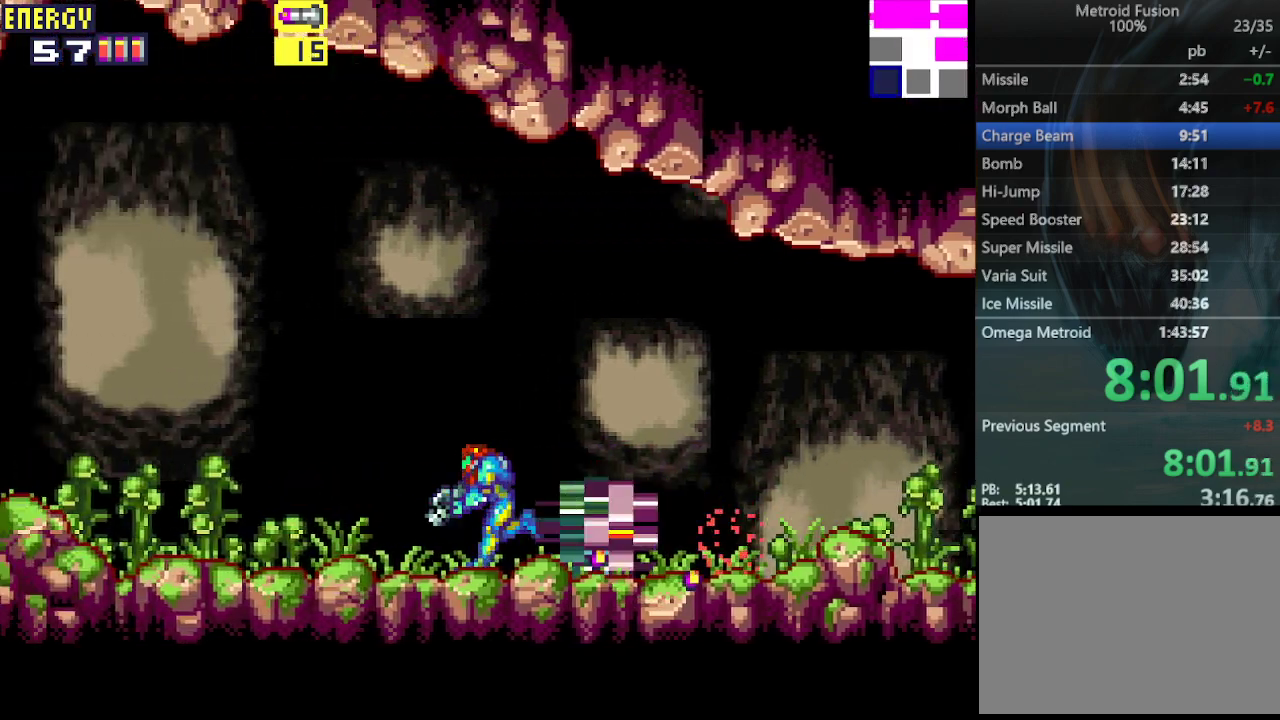
{"buttons": ["L1", "R1", "DPAD_LEFT"], "events": []}
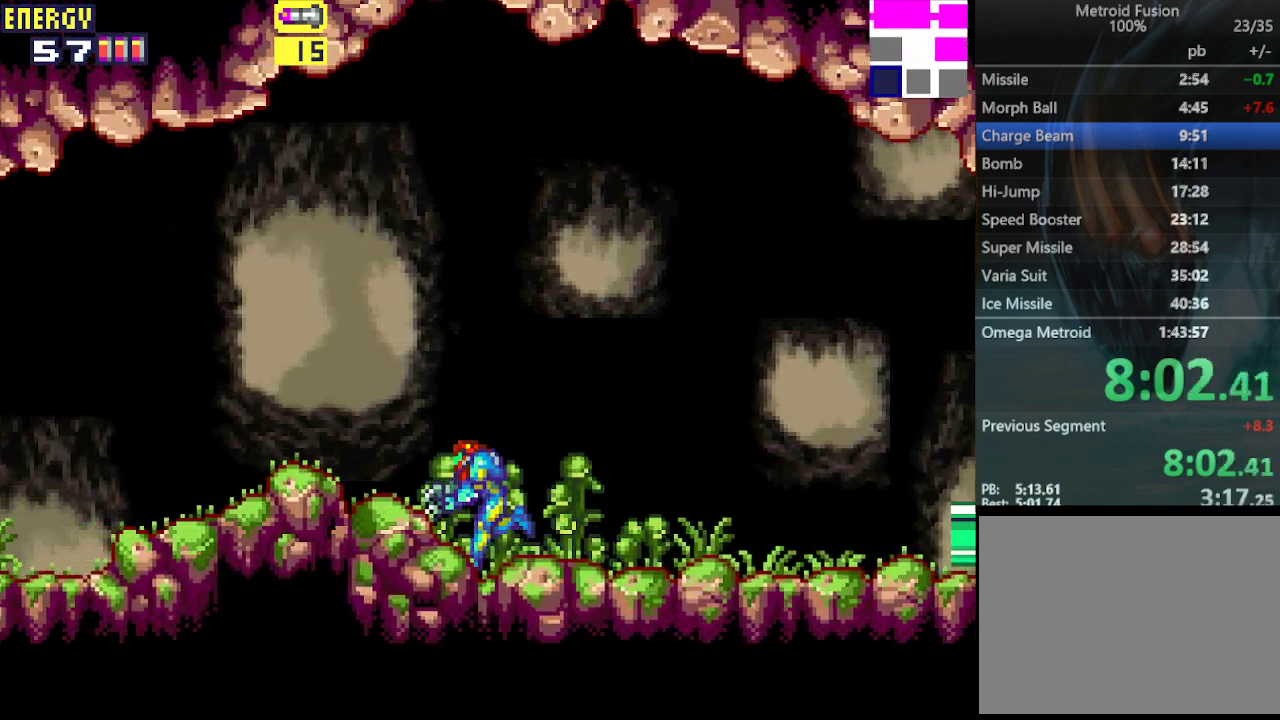
{"buttons": ["L1", "R1", "DPAD_LEFT"], "events": []}
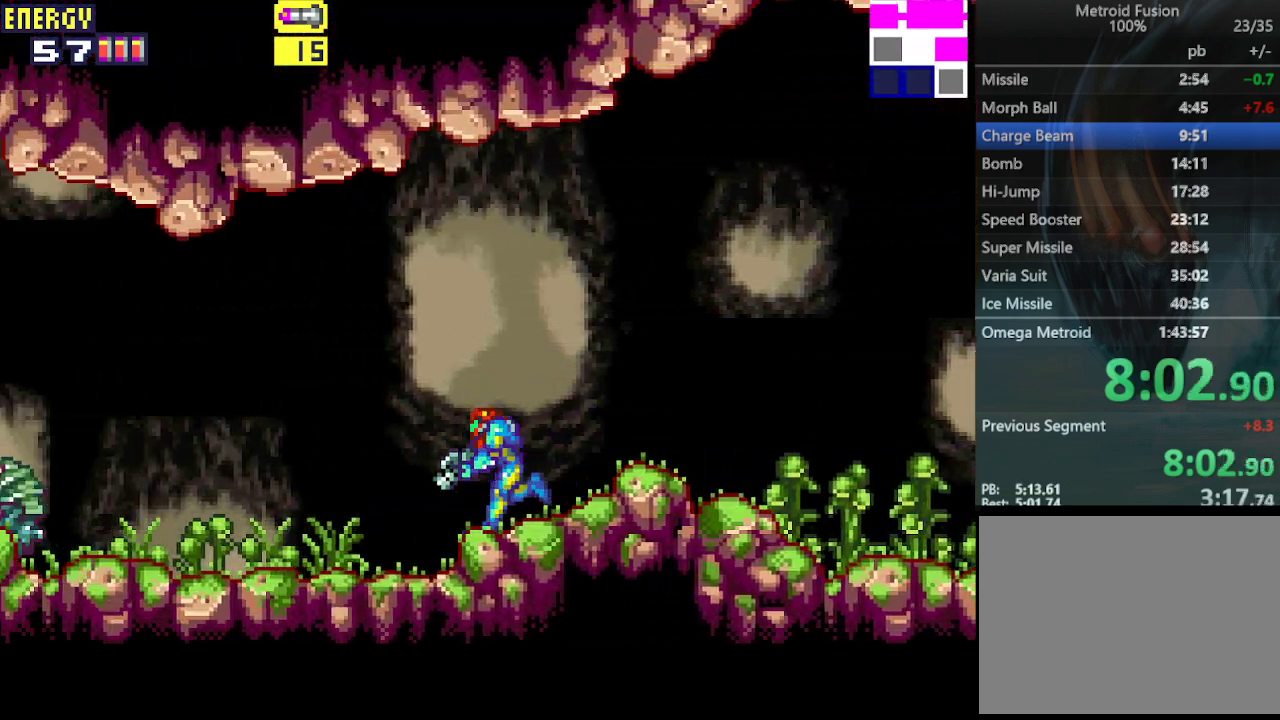
{"buttons": ["R1", "DPAD_LEFT"], "events": [[300, "CROSS", "down"], [300, "L1", "up"], [500, "CROSS", "up"]]}
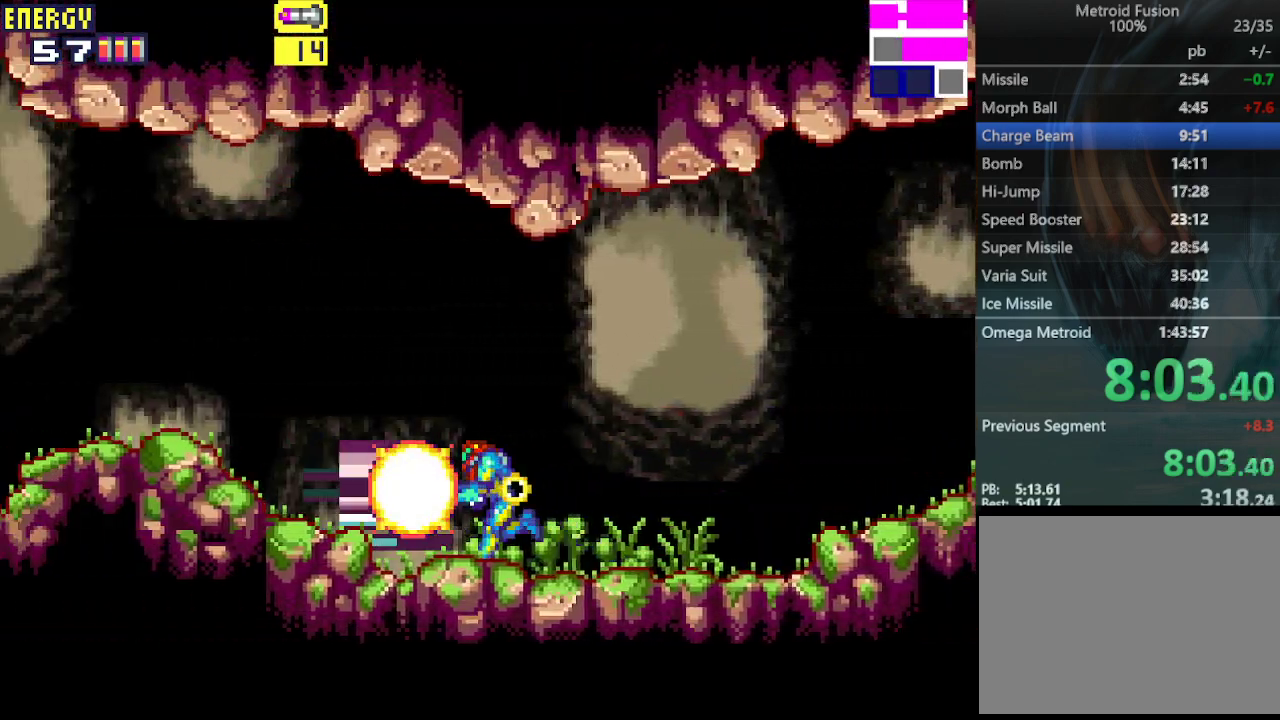
{"buttons": ["DPAD_LEFT"], "events": [[33, "R1", "up"], [433, "CROSS", "down"], [467, "CROSS", "up"]]}
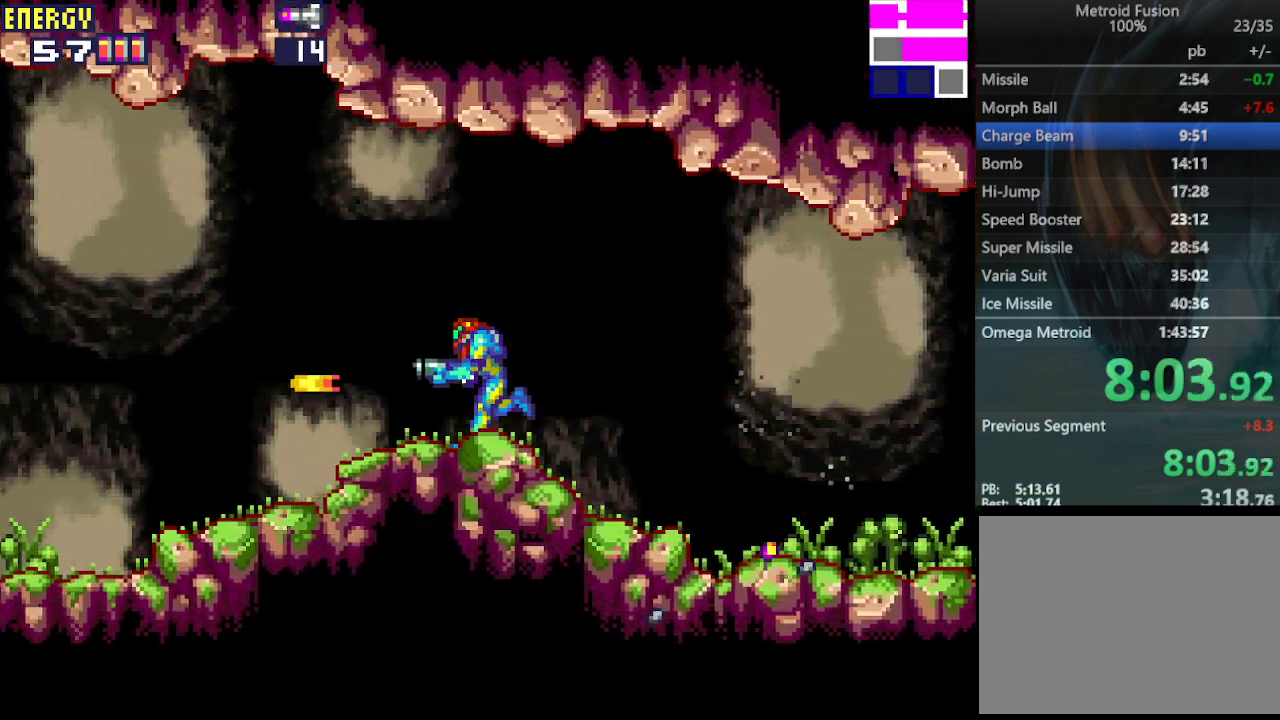
{"buttons": ["CROSS", "DPAD_LEFT"], "events": [[33, "CROSS", "down"], [100, "CROSS", "up"], [167, "CROSS", "down"], [267, "CROSS", "up"], [333, "CROSS", "down"], [400, "CROSS", "up"], [467, "CROSS", "down"]]}
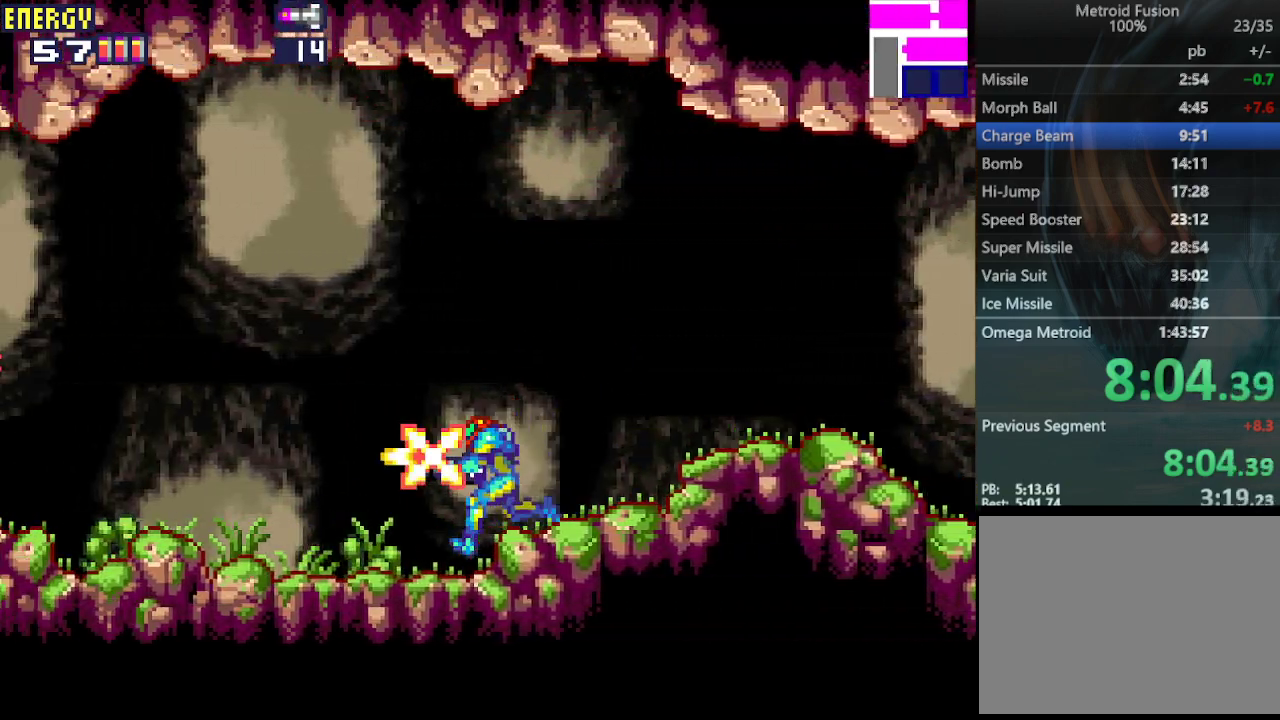
{"buttons": ["DPAD_LEFT"], "events": [[67, "CROSS", "up"], [100, "CROSS", "down"], [233, "CROSS", "up"]]}
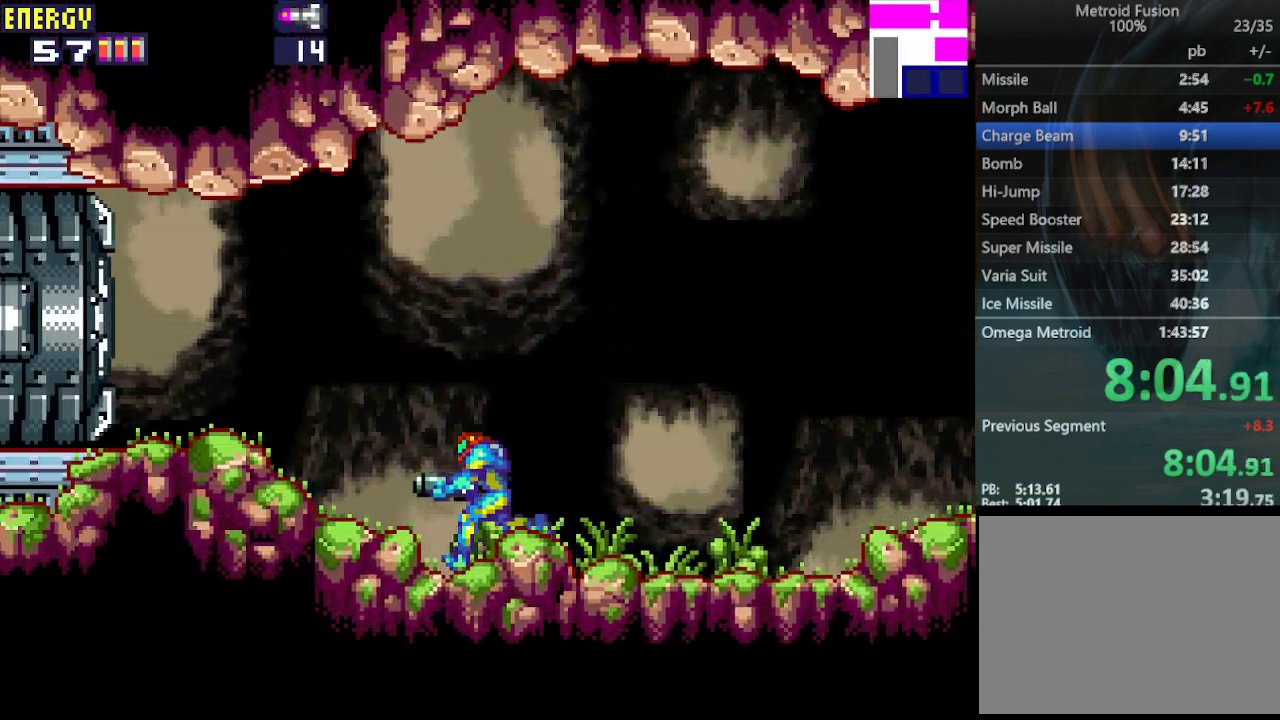
{"buttons": ["CROSS", "DPAD_LEFT"], "events": [[167, "R1", "down"], [267, "R1", "up"], [333, "R1", "down"], [367, "R1", "up"], [467, "CROSS", "down"]]}
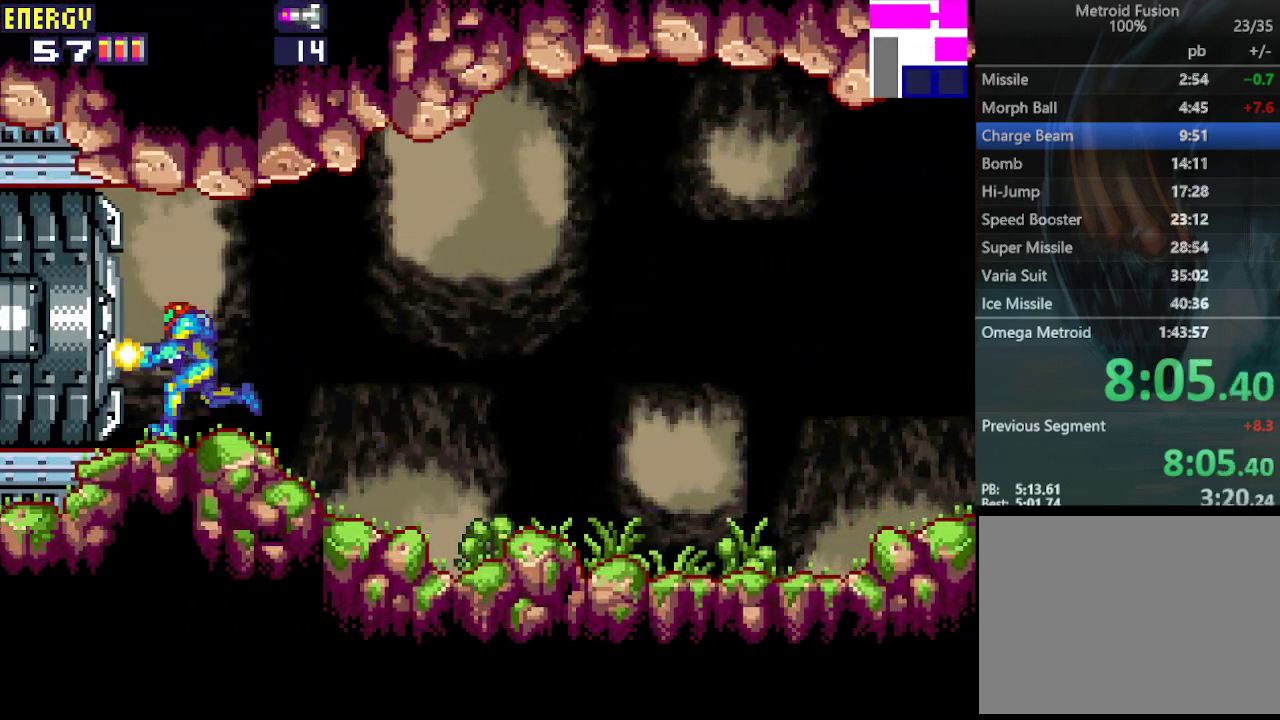
{"buttons": ["DPAD_LEFT"], "events": [[33, "CROSS", "up"]]}
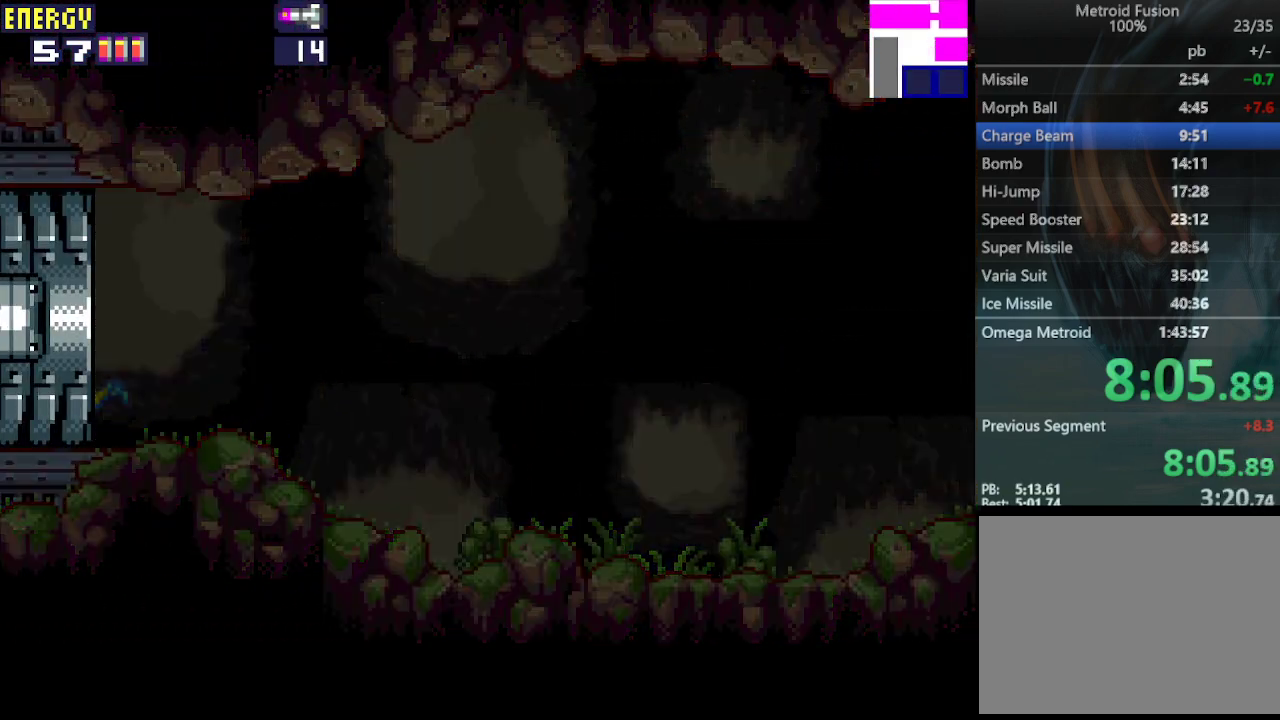
{"buttons": ["DPAD_LEFT"], "events": []}
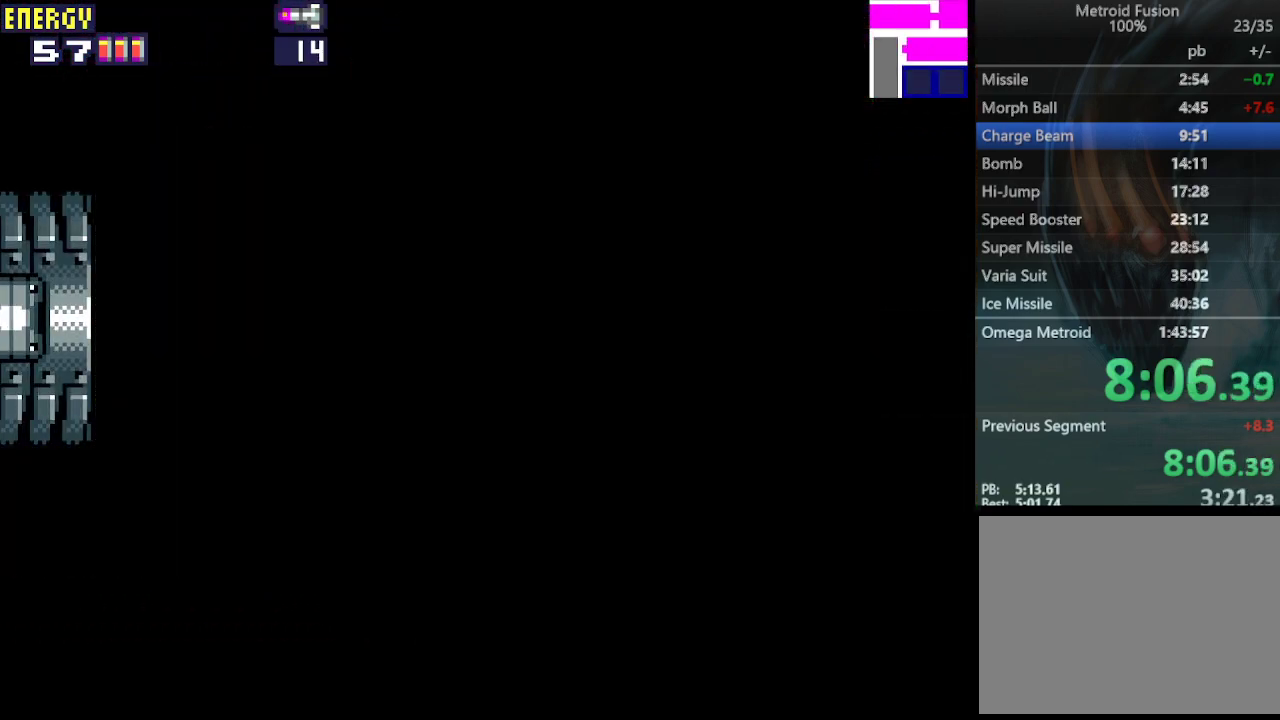
{"buttons": ["R1", "DPAD_LEFT"], "events": [[233, "R1", "down"]]}
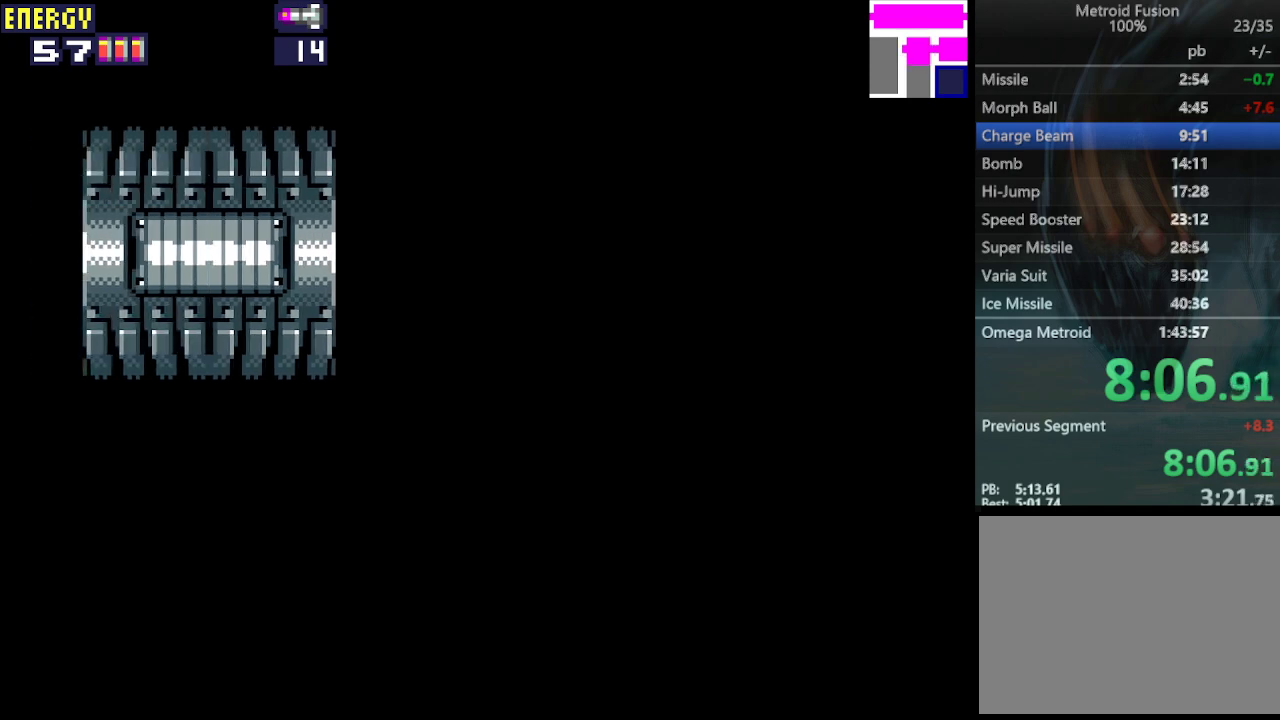
{"buttons": ["R1", "DPAD_LEFT"], "events": []}
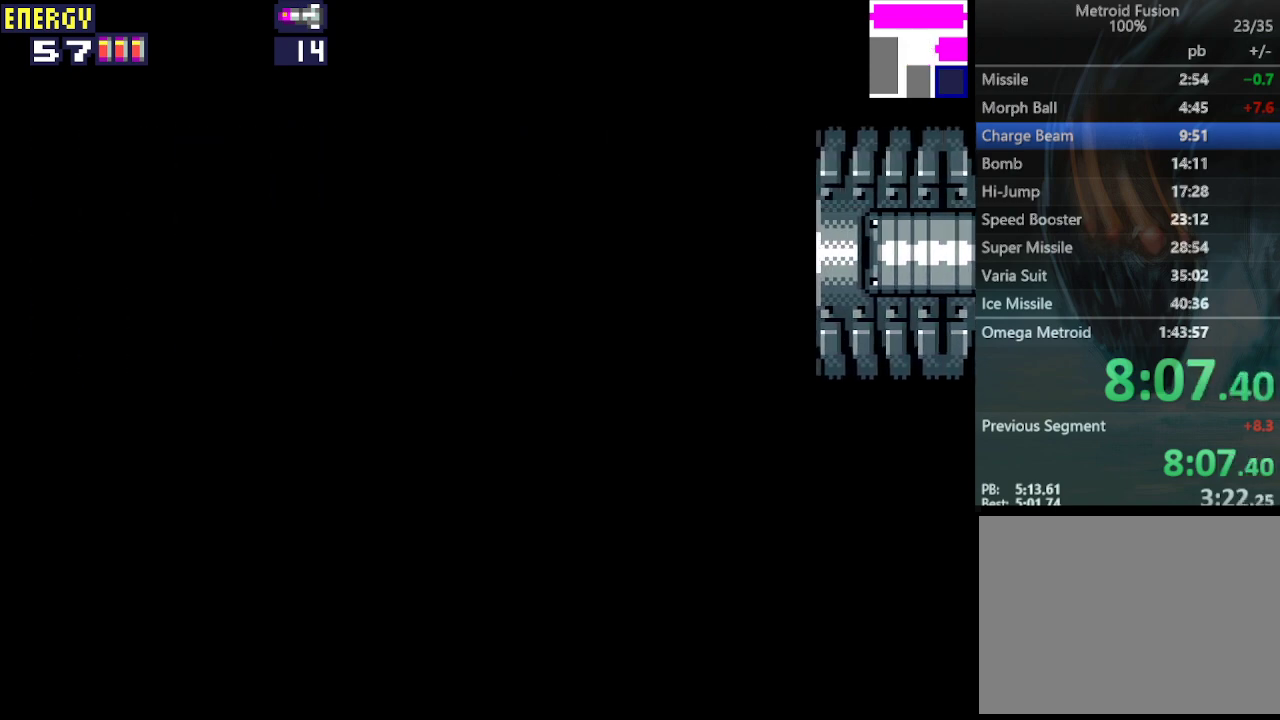
{"buttons": ["CIRCLE", "R1"], "events": [[500, "CIRCLE", "down"], [500, "DPAD_LEFT", "up"]]}
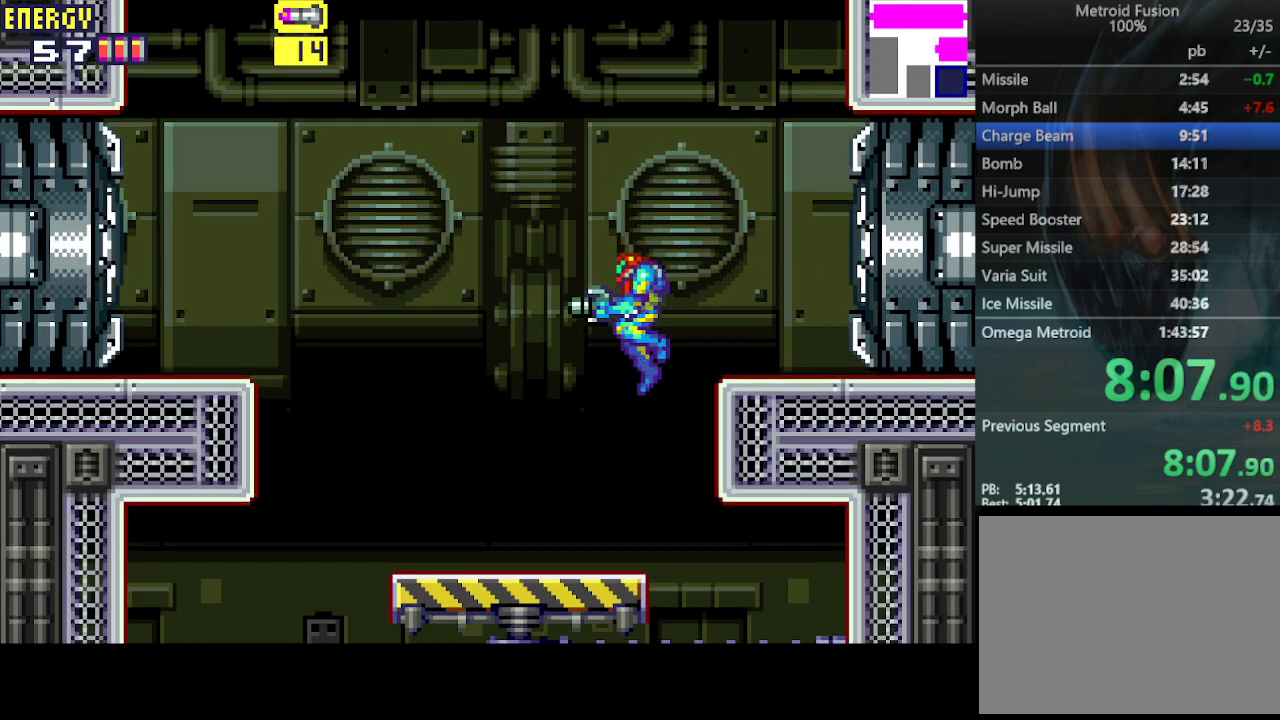
{"buttons": ["R1", "DPAD_RIGHT"], "events": [[67, "DPAD_RIGHT", "down"], [100, "CIRCLE", "up"]]}
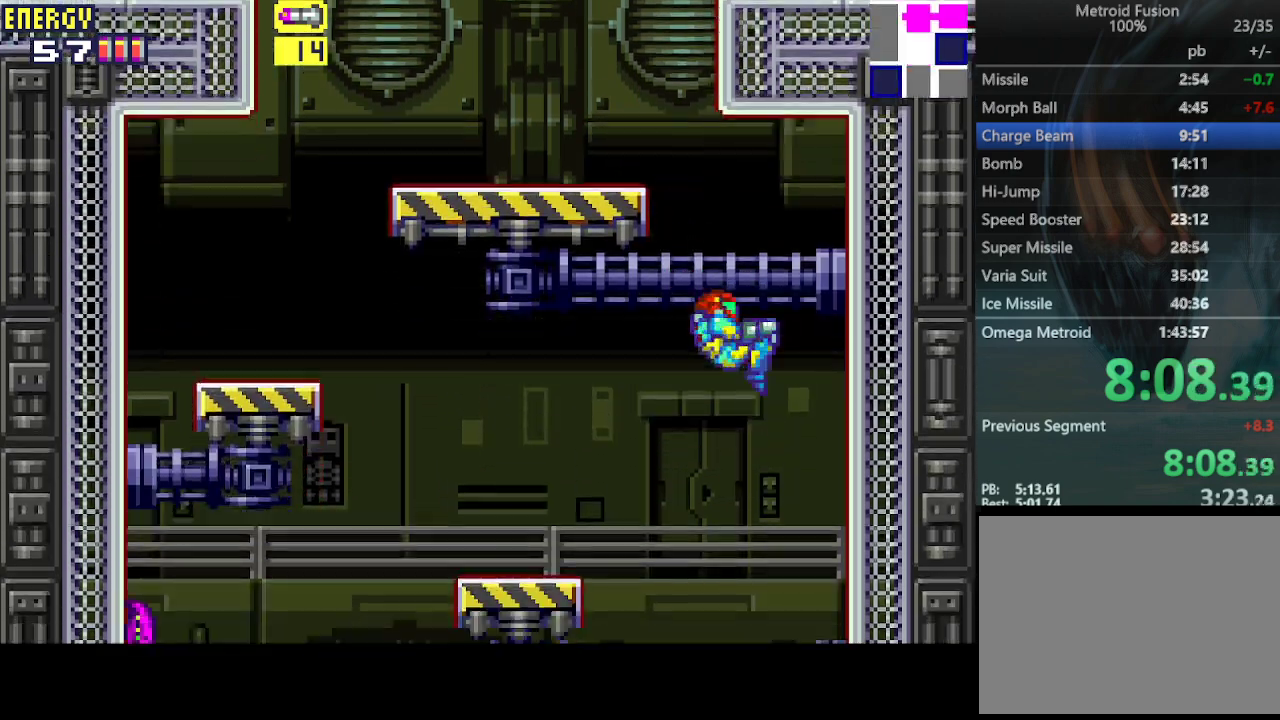
{"buttons": ["R1", "DPAD_DOWN"], "events": [[233, "DPAD_RIGHT", "up"], [300, "DPAD_DOWN", "down"], [333, "CROSS", "down"], [400, "DPAD_DOWN", "up"], [467, "CROSS", "up"], [467, "DPAD_DOWN", "down"]]}